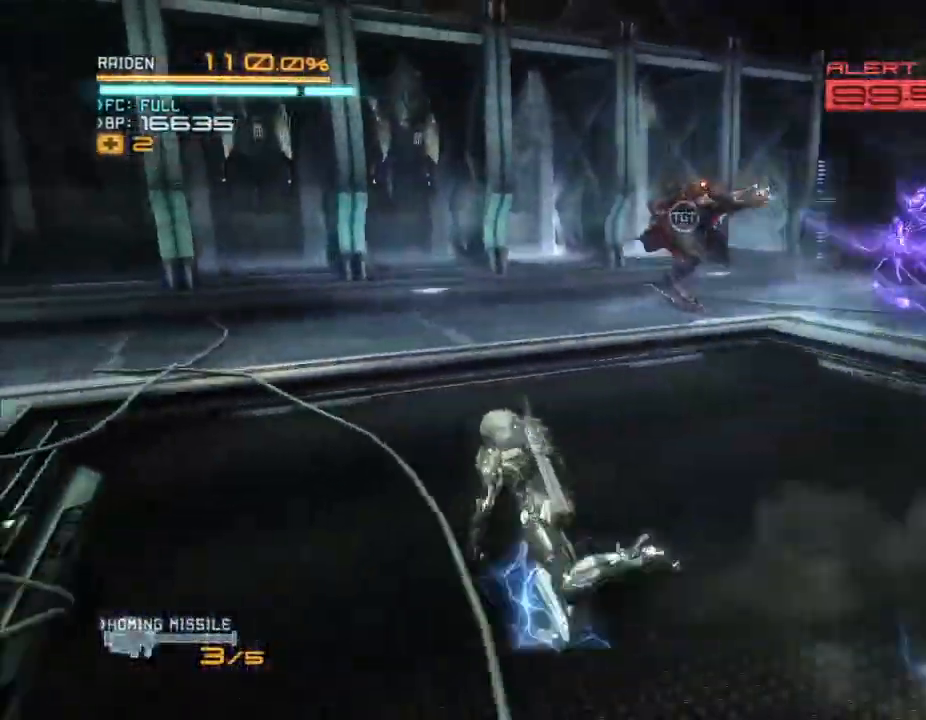
Gameplay with a controller (Xbox layout); each line is a JSON object with the inputs held at the frame after it (dt_ms = milliseconds from this image to that frame). "events" lists button and stick changes between this image and that frame as [ms after this image, input, new state], when the widget could be followed in between. Not read: B DPAD_DOWN DPAD_RIGHT HOME L3 R3 SELECT.
{"dt_ms": 500, "buttons": ["R2"], "left_stick": "up-left", "right_stick": "center", "events": [[33, "left_stick", "up"], [467, "left_stick", "up-left"]]}
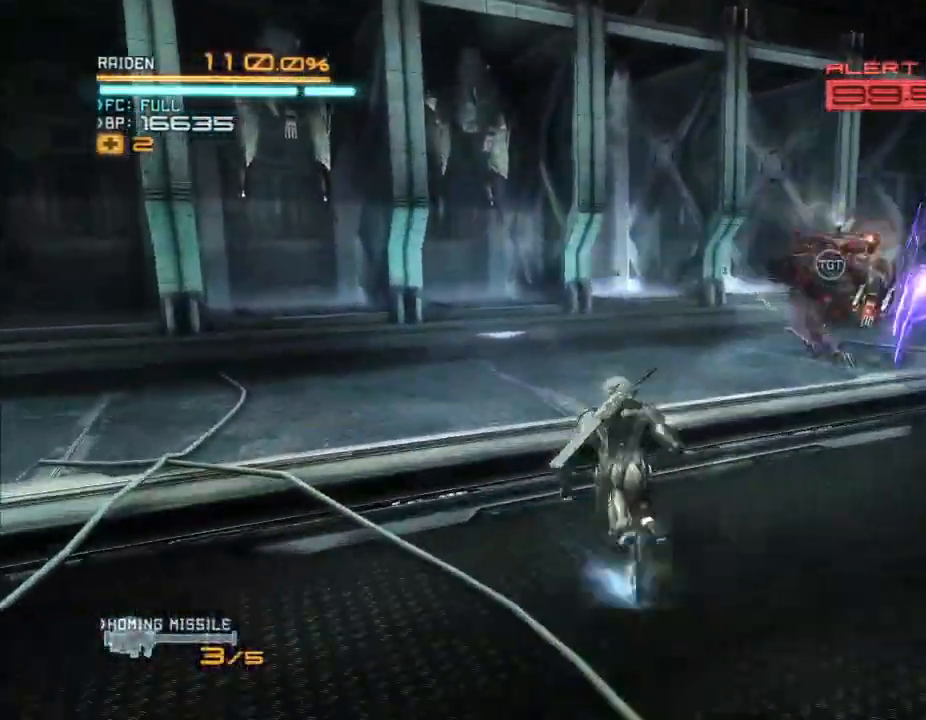
{"dt_ms": 1000, "buttons": ["R2"], "left_stick": "up-right", "right_stick": "center"}
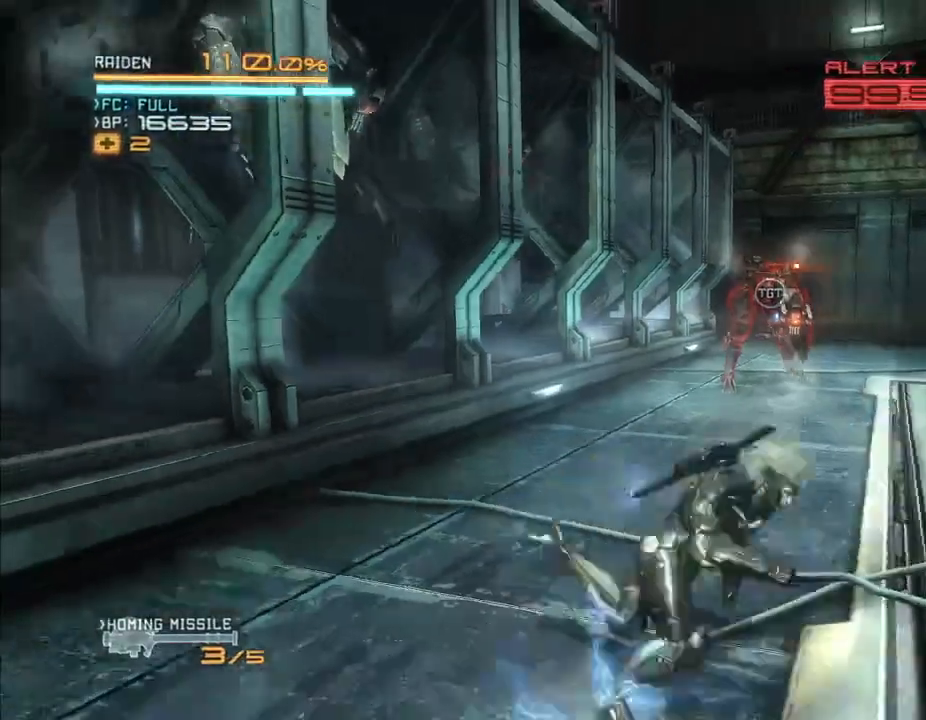
{"dt_ms": 500, "buttons": ["R2"], "left_stick": "up", "right_stick": "center", "events": [[133, "left_stick", "up"]]}
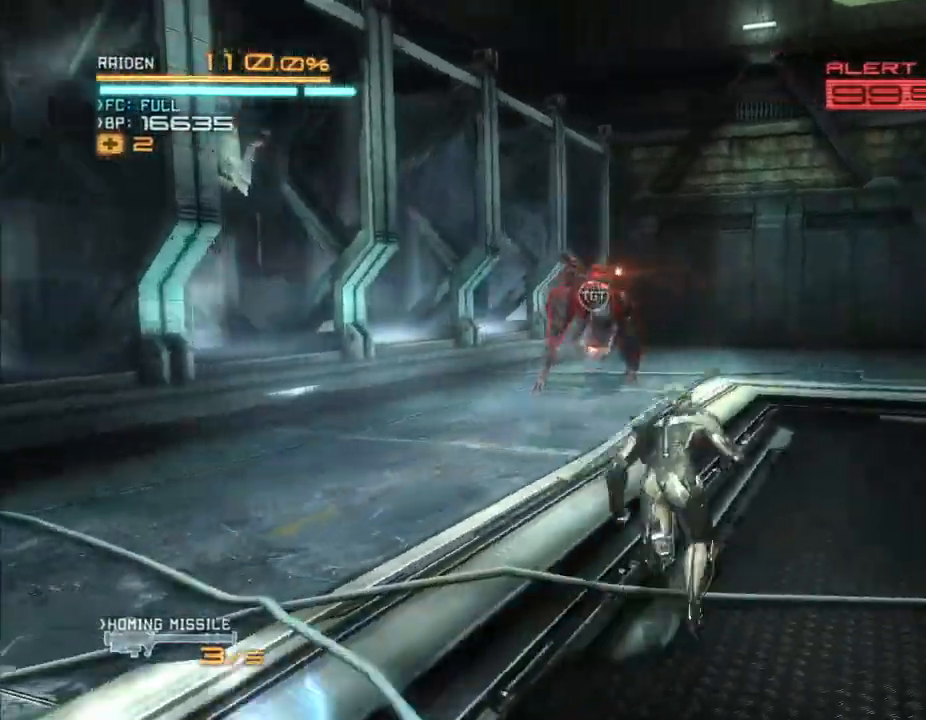
{"dt_ms": 500, "buttons": ["Y", "R2"], "left_stick": "up", "right_stick": "center", "events": [[433, "Y", "down"]]}